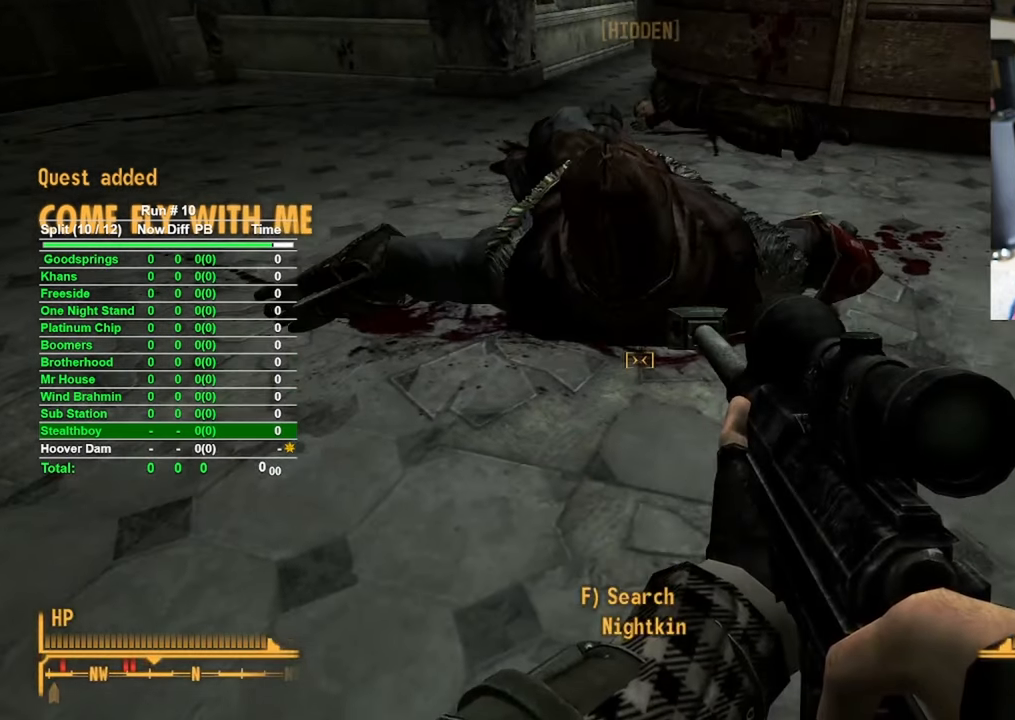
Gameplay with keyboard and mouse; each line is a JSON object with the keys and mouse buttons held at the frame after it. "events" lists presses ("down") and releases ("up") of "1", "2", "3", "4", "5", "a", "alt", "b", "c", "ctrl", "d", "e", "f", "g", "q", "r", "s", "shift", "space", "t", "tab", "tilde", "v", "w", "x", "z", "mouse_left", "mouse_wheel", "mouse_right", "mouse_mb4" and "mouse_mb5" between this image and that frame as [ms after this image, input, new state], when the widget could be followed in between. "mouse_left", "mouse_wheel", "mouse_right", "mouse_mb4", "mouse_mb5" = the "left", "wheel", "right", "mb4", "mb5" buttons of the "mouse" list. No other keys are recorded. "wheel" means that the mouse wheel is clicked or scrolled. Mouse movement is not recorded.
{"keys": [], "mouse": [], "events": [[233, "f", "down"], [366, "f", "up"]]}
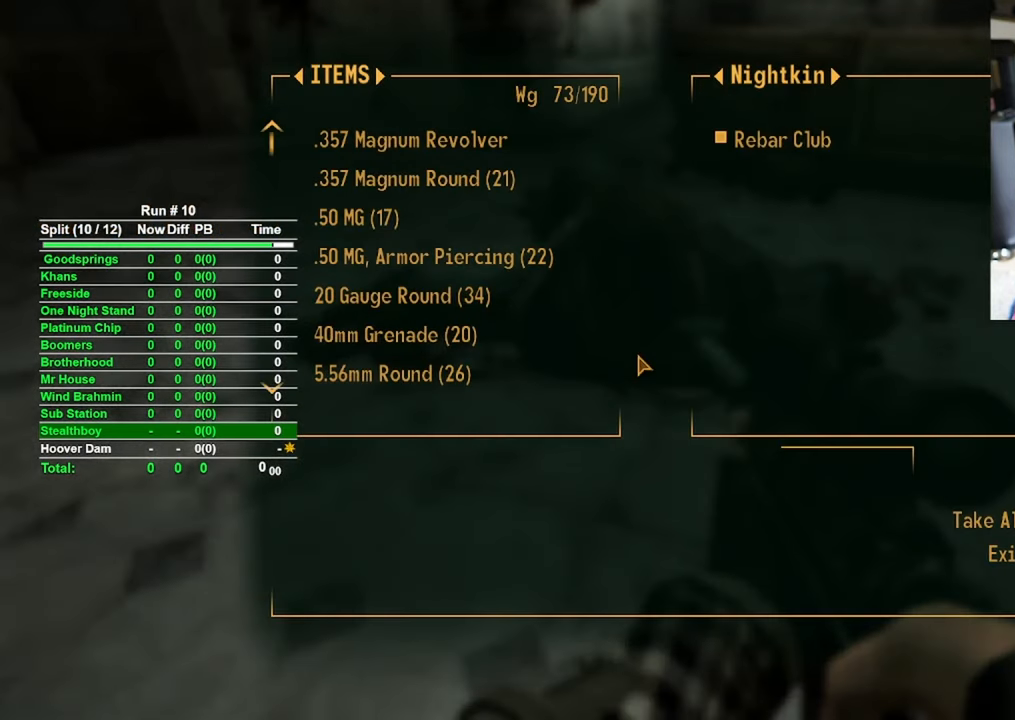
{"keys": [], "mouse": [], "events": []}
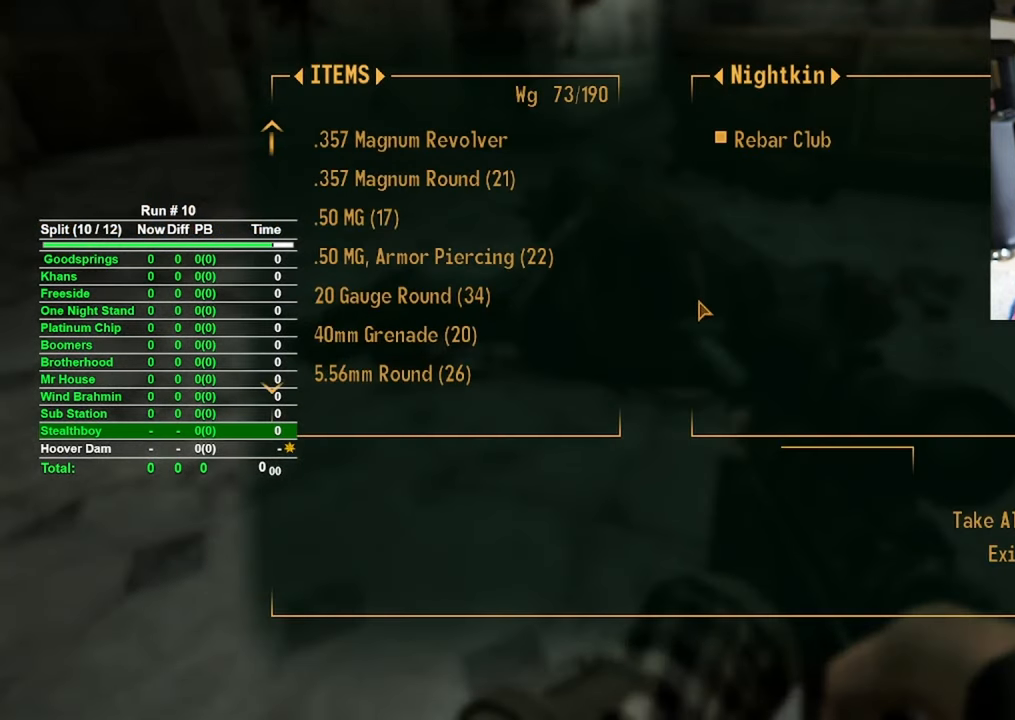
{"keys": ["e"], "mouse": [], "events": [[500, "e", "down"]]}
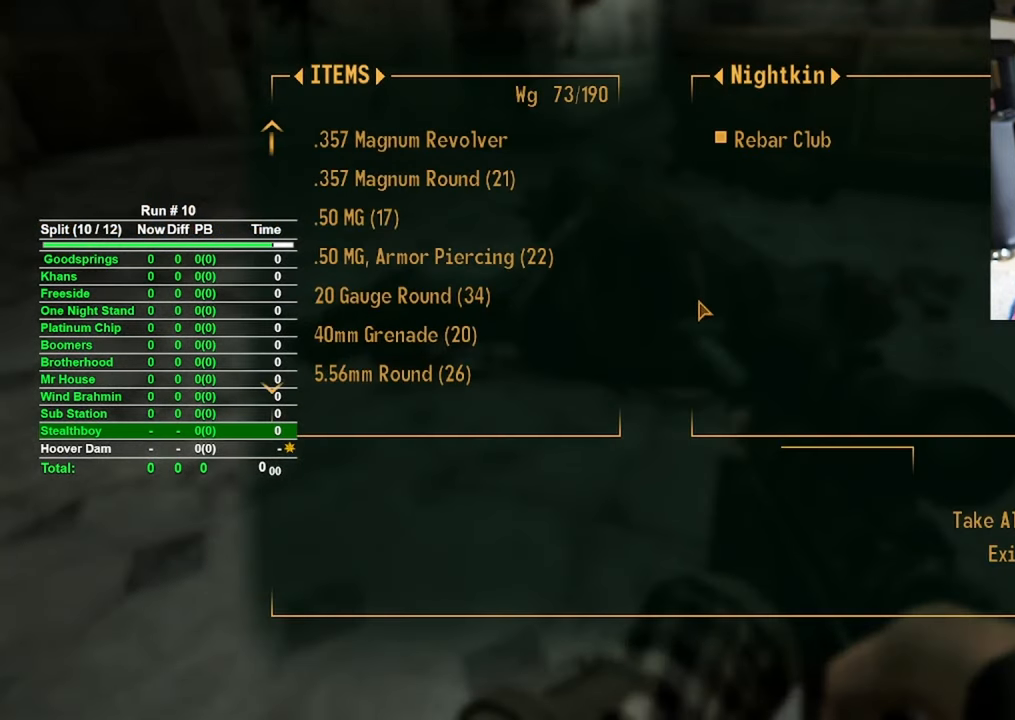
{"keys": [], "mouse": [], "events": [[50, "e", "up"]]}
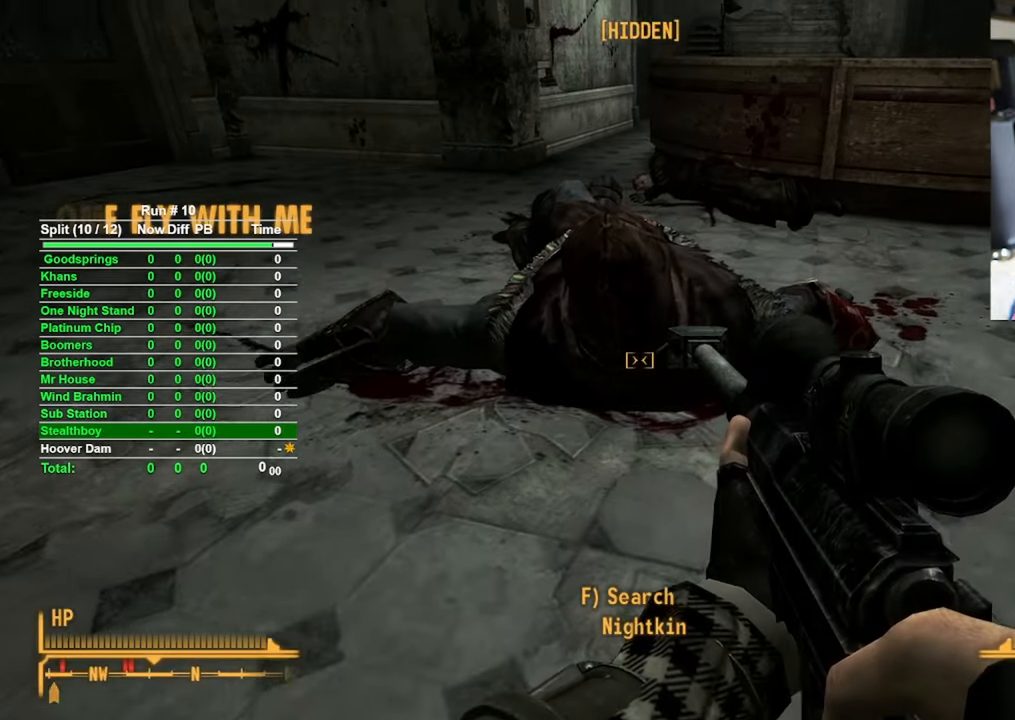
{"keys": ["w"], "mouse": [], "events": [[150, "w", "down"]]}
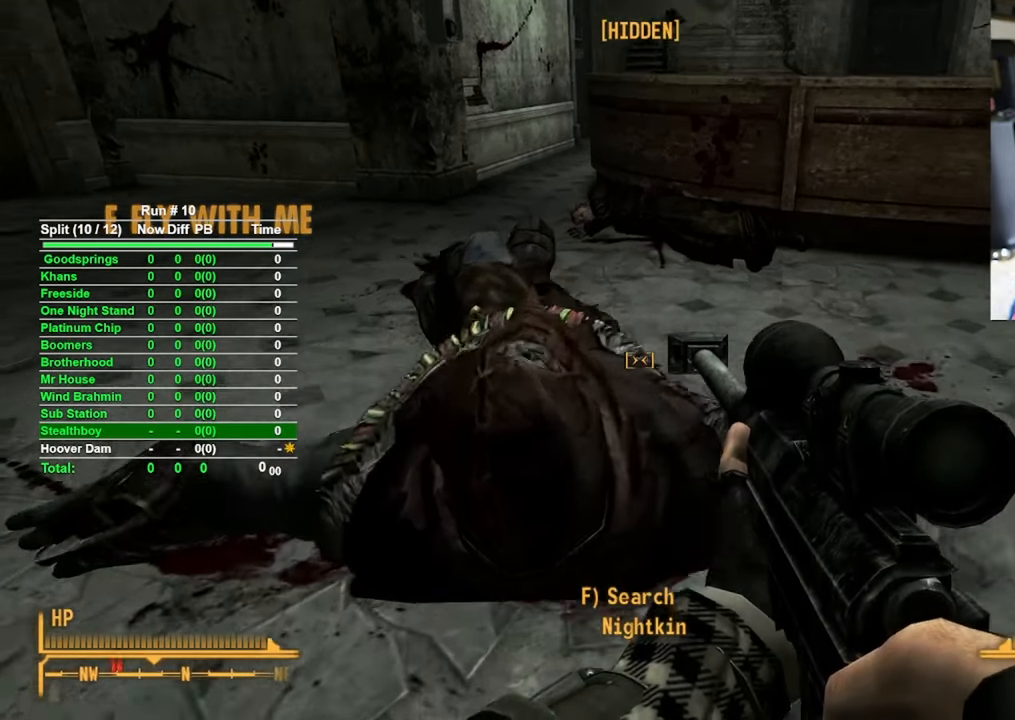
{"keys": ["w"], "mouse": [], "events": []}
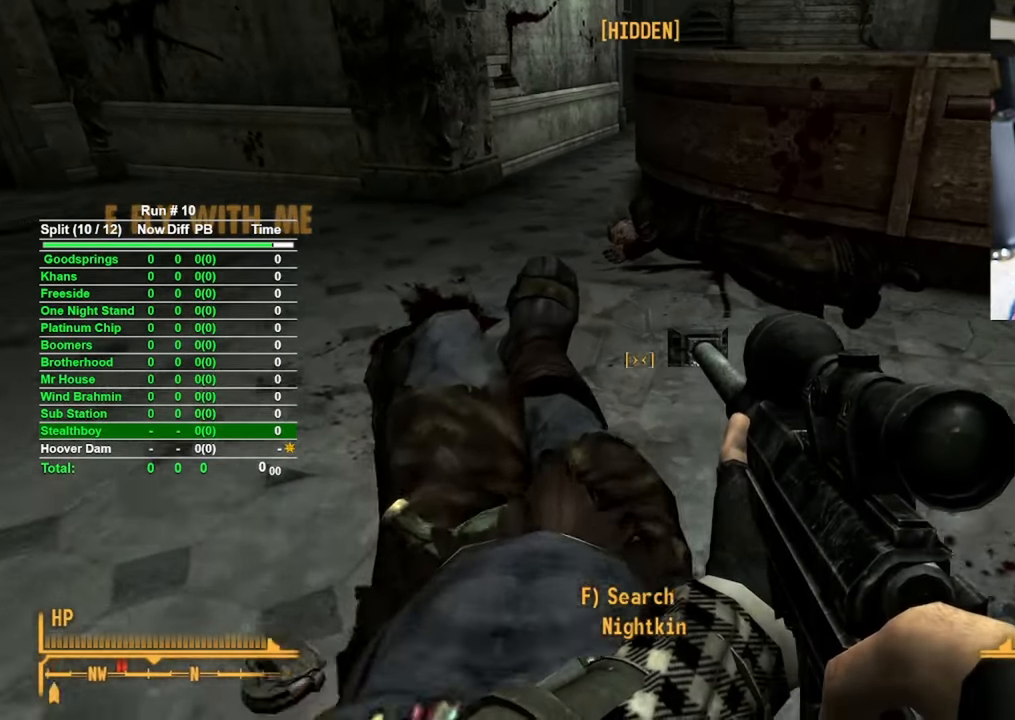
{"keys": ["w"], "mouse": [], "events": []}
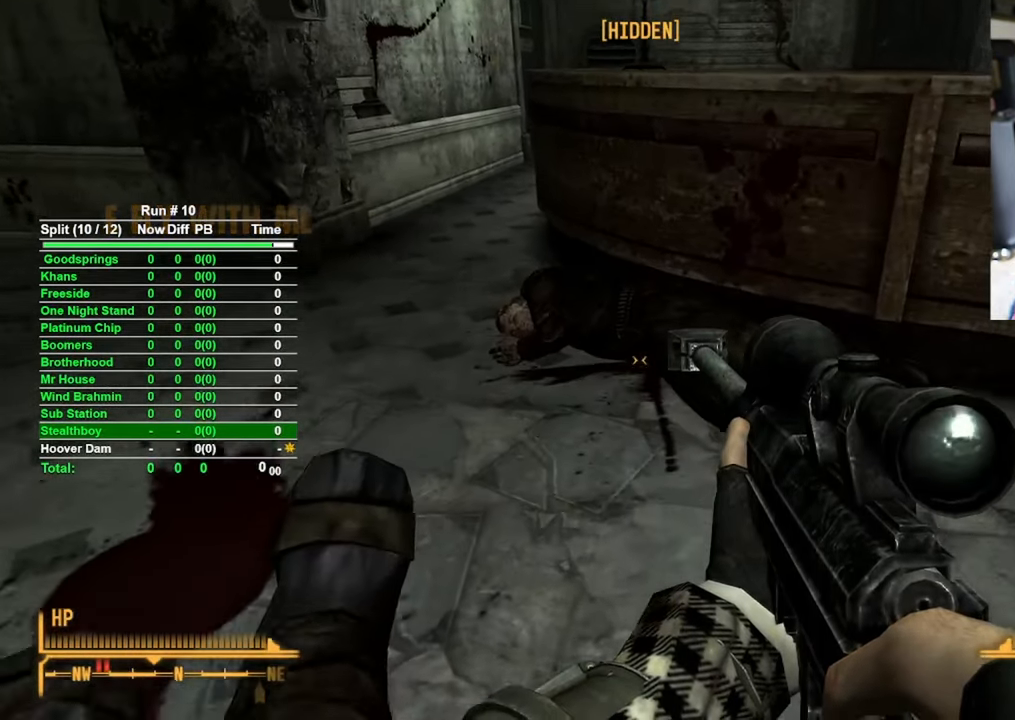
{"keys": [], "mouse": [], "events": [[200, "w", "up"], [383, "f", "down"], [483, "f", "up"]]}
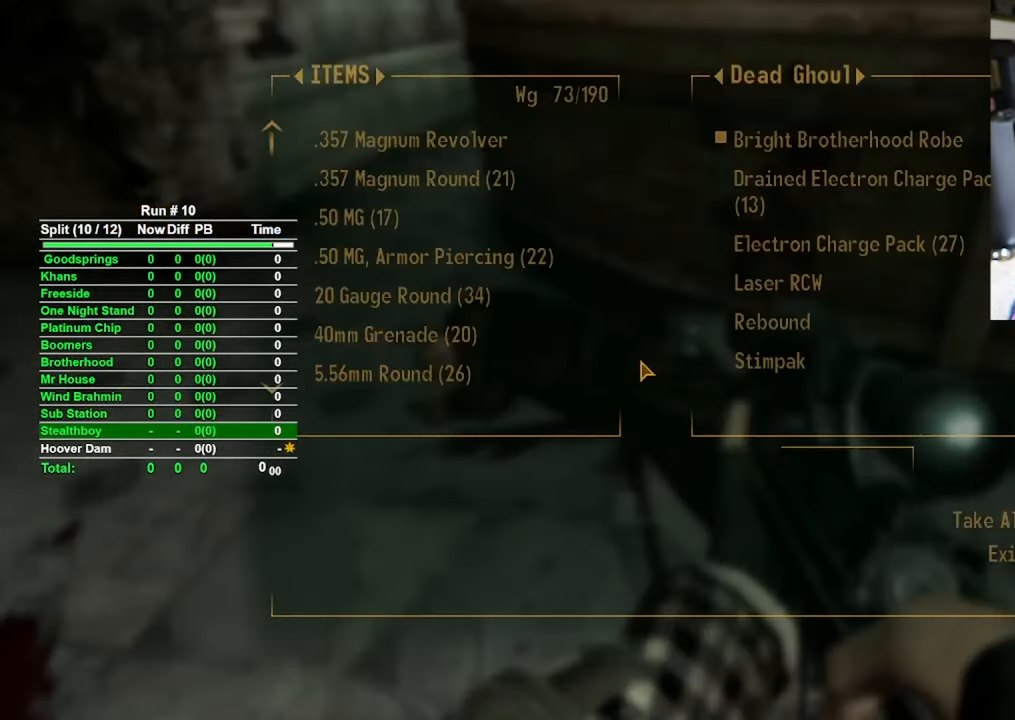
{"keys": [], "mouse": [], "events": []}
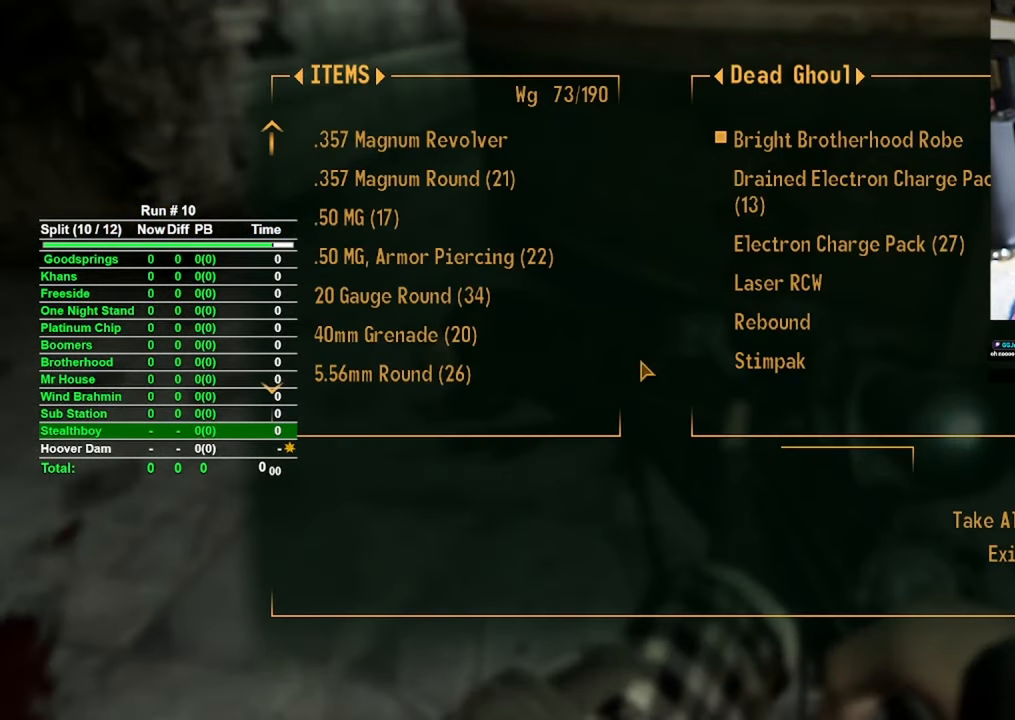
{"keys": [], "mouse": [], "events": []}
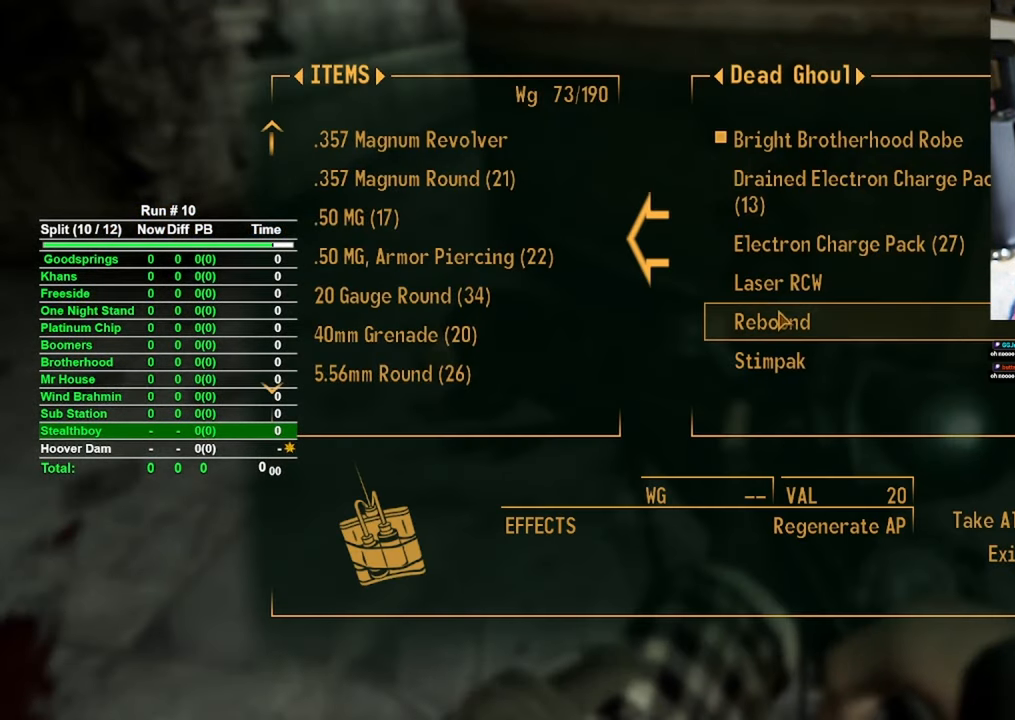
{"keys": [], "mouse": [], "events": [[150, "mouse_wheel", "down"], [200, "mouse_wheel", "up"], [250, "mouse_wheel", "down"], [283, "mouse_wheel", "up"], [333, "mouse_wheel", "down"], [383, "mouse_wheel", "up"]]}
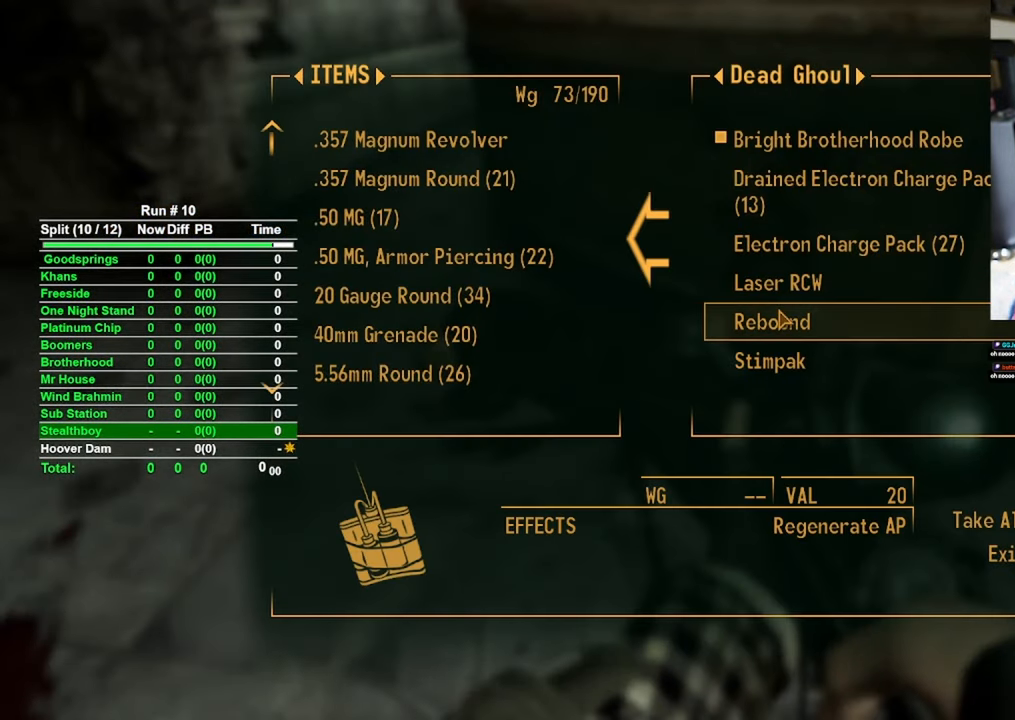
{"keys": [], "mouse": [], "events": [[350, "mouse_wheel", "down"], [400, "mouse_wheel", "up"]]}
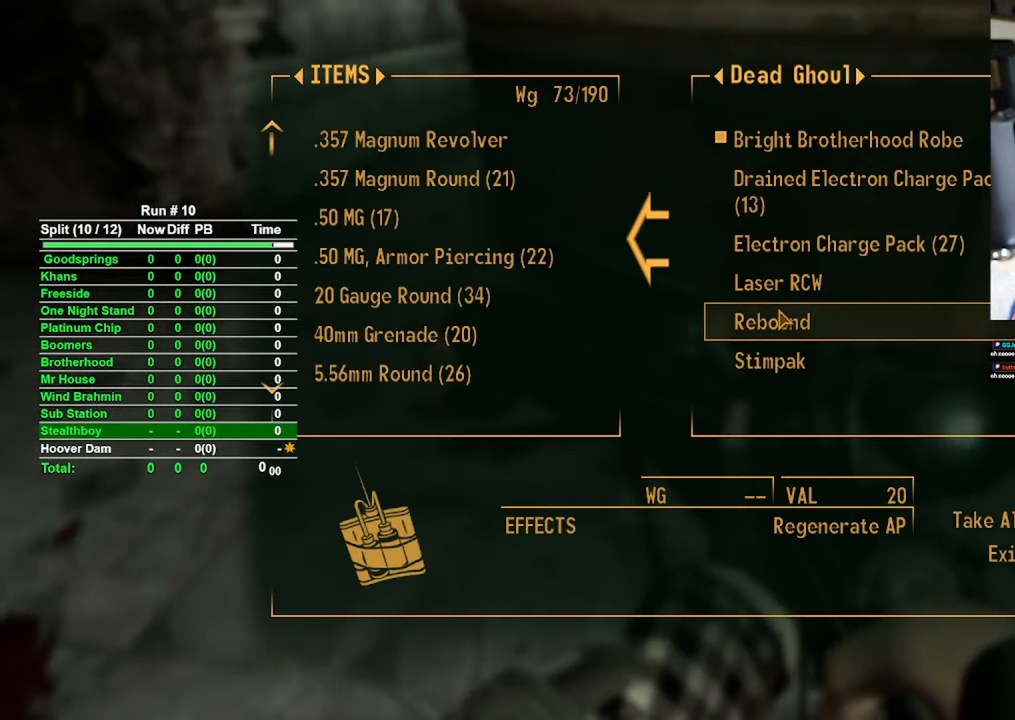
{"keys": [], "mouse": [], "events": [[133, "mouse_wheel", "down"], [266, "mouse_wheel", "up"]]}
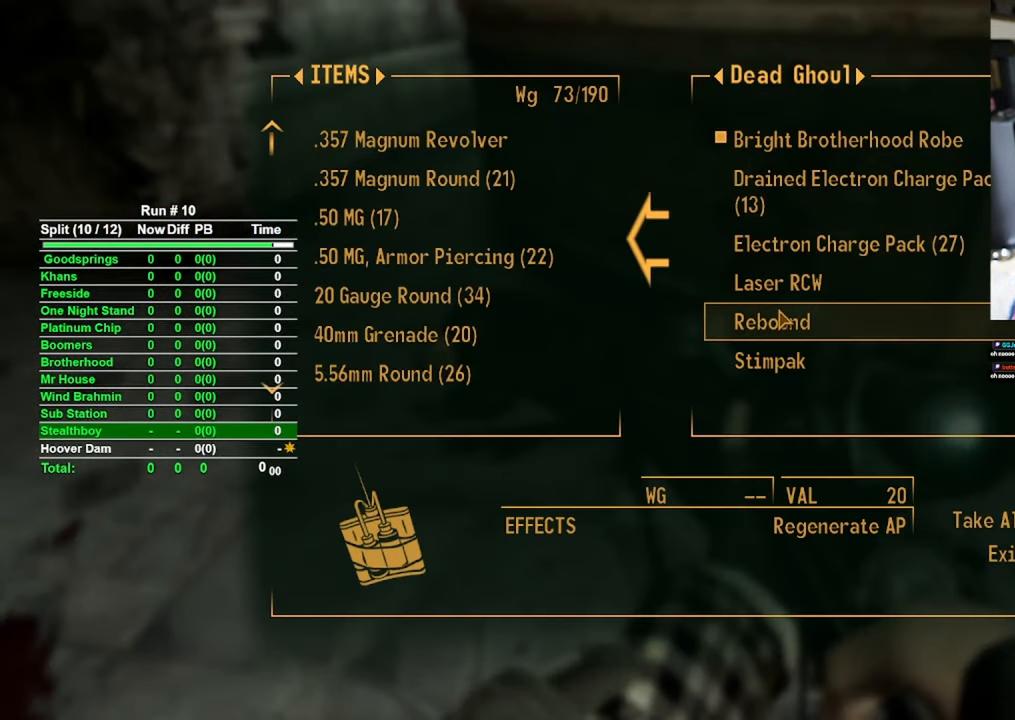
{"keys": [], "mouse": [], "events": [[150, "e", "down"], [250, "e", "up"]]}
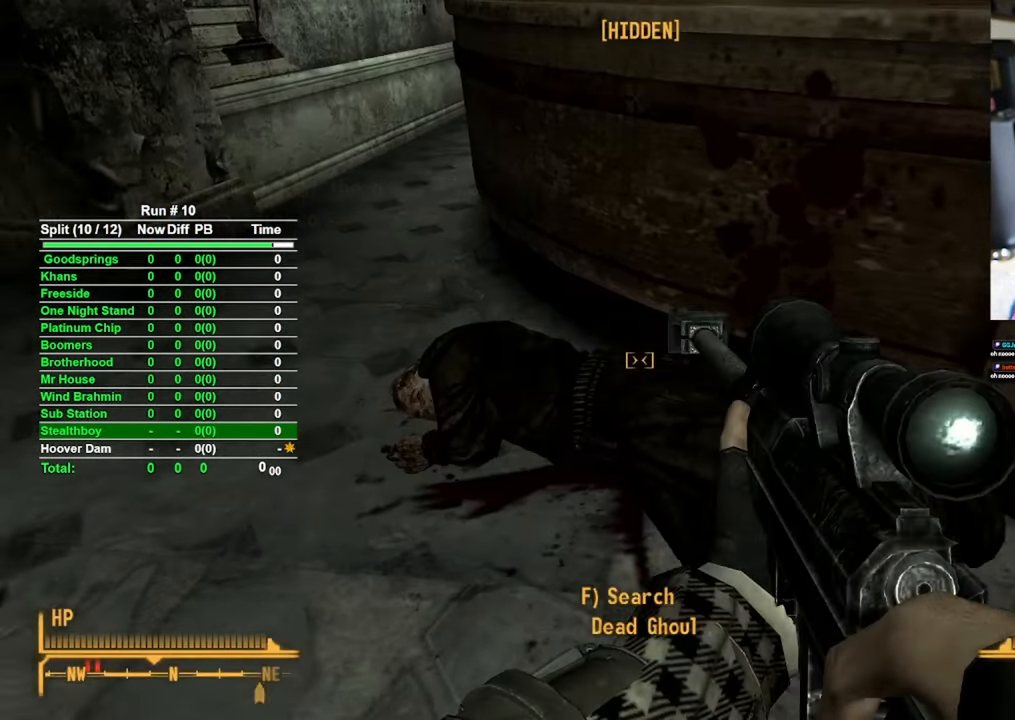
{"keys": ["s"], "mouse": [], "events": [[450, "s", "down"]]}
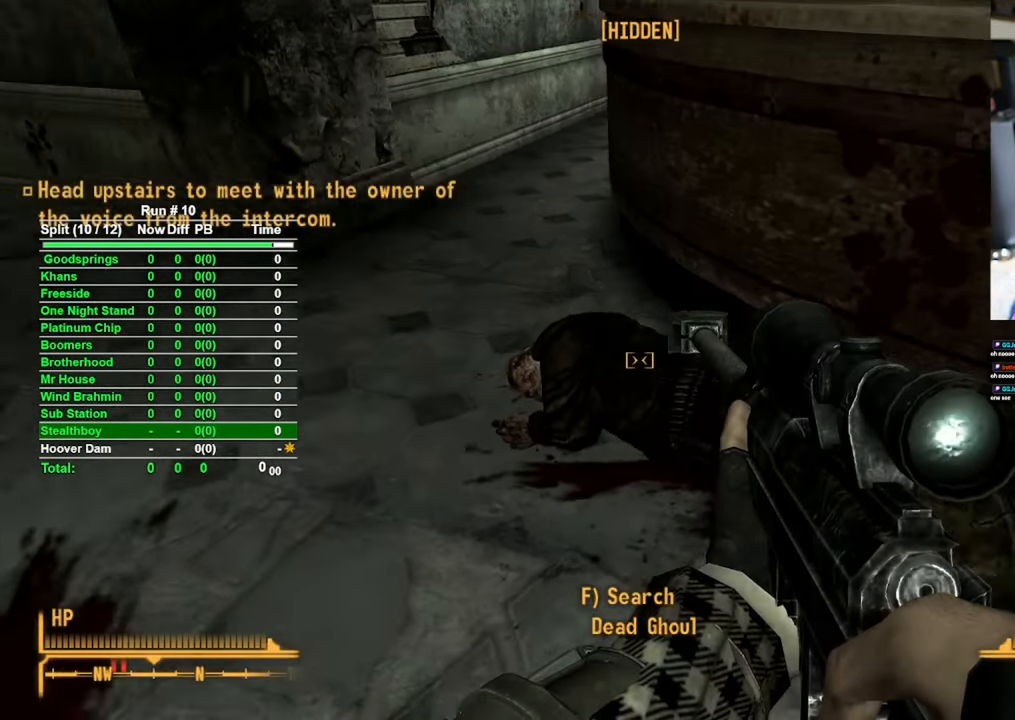
{"keys": [], "mouse": [], "events": [[333, "s", "up"]]}
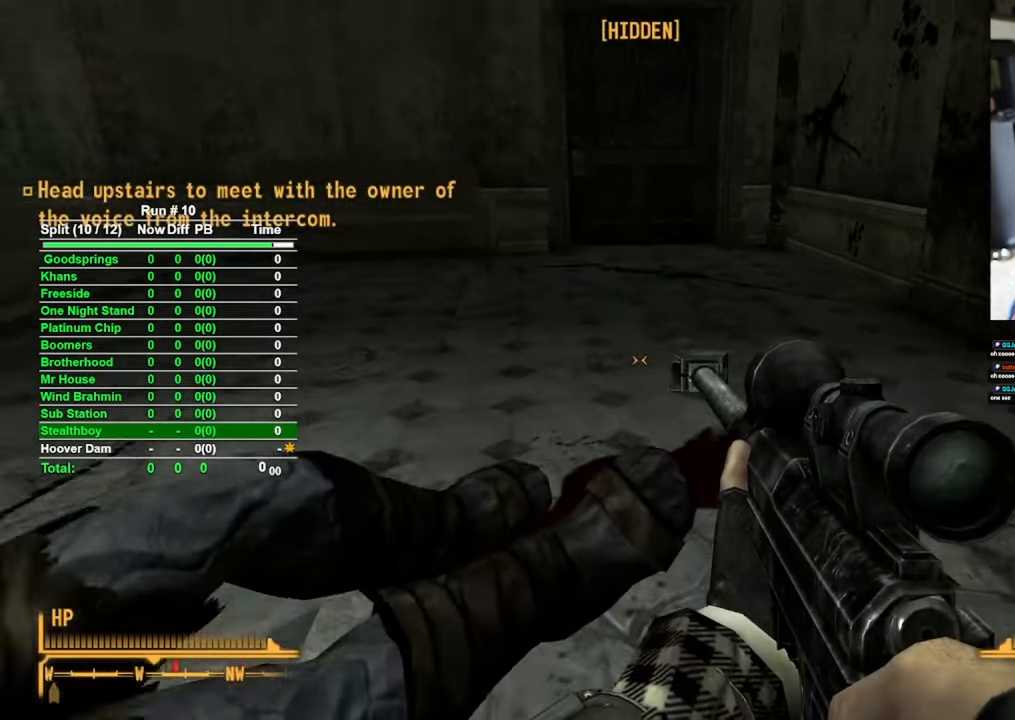
{"keys": ["a"], "mouse": [], "events": [[433, "a", "down"]]}
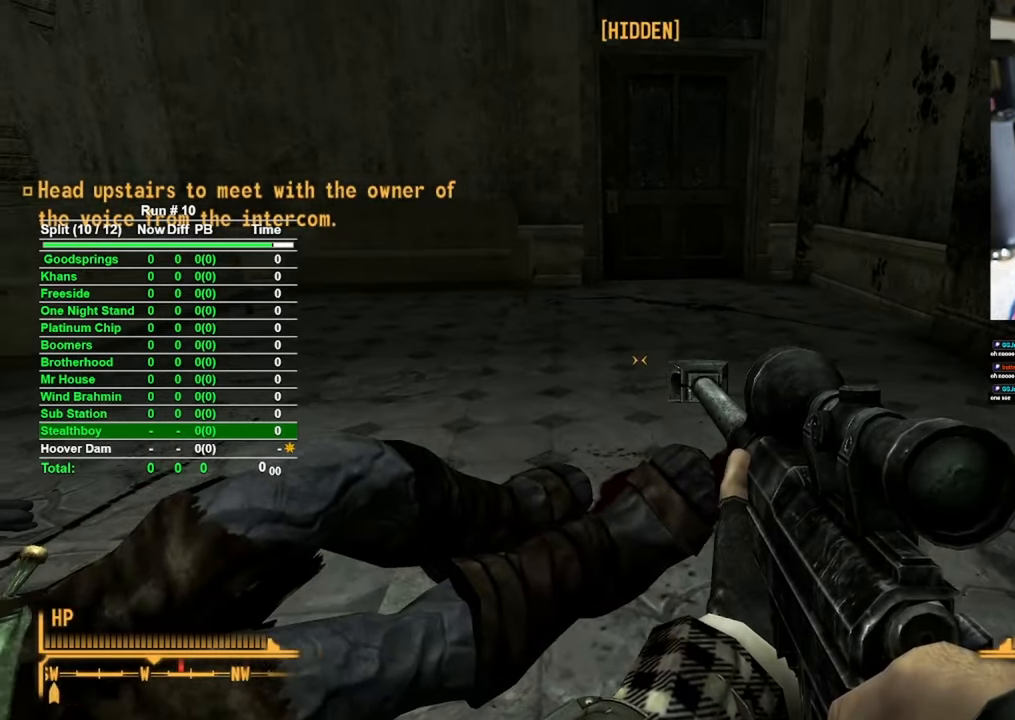
{"keys": [], "mouse": [], "events": [[450, "a", "up"]]}
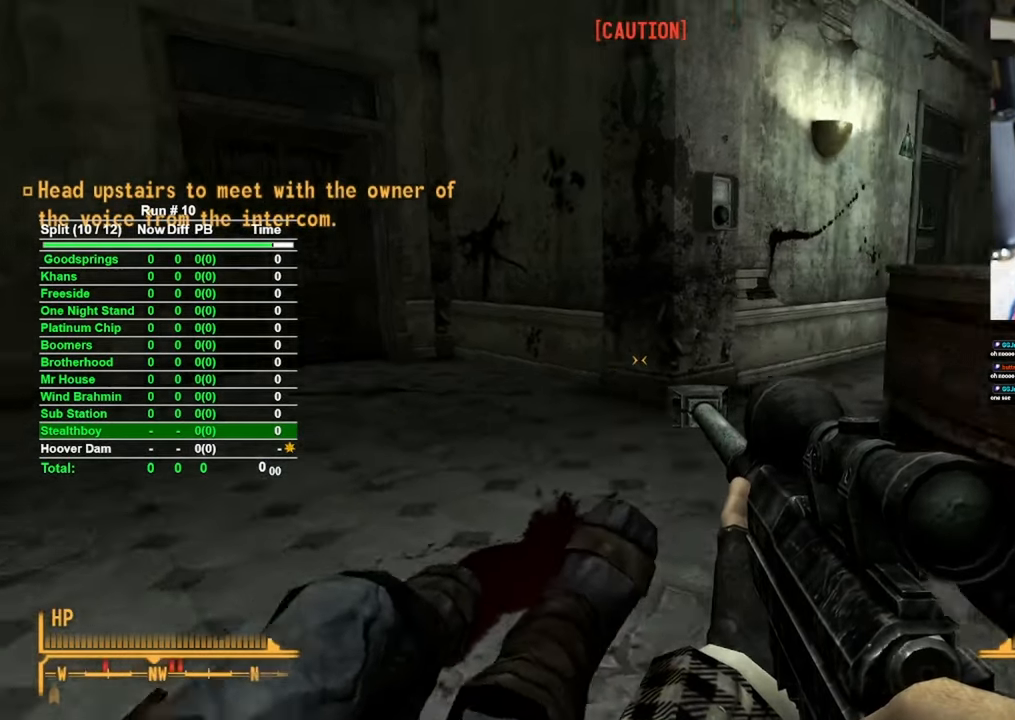
{"keys": [], "mouse": [], "events": []}
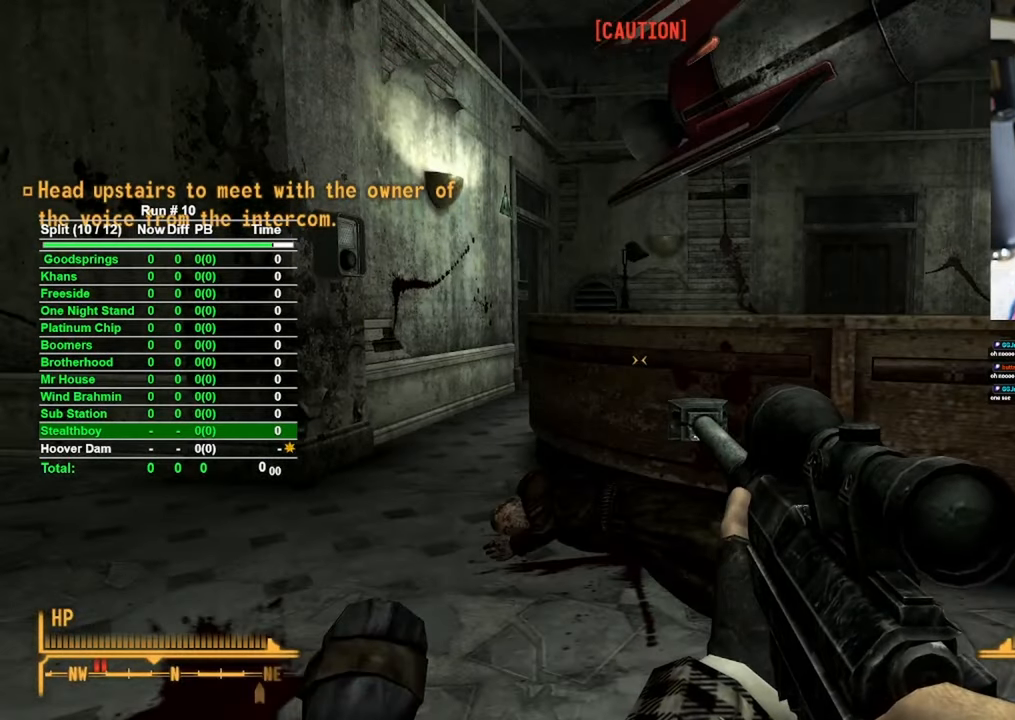
{"keys": [], "mouse": [], "events": []}
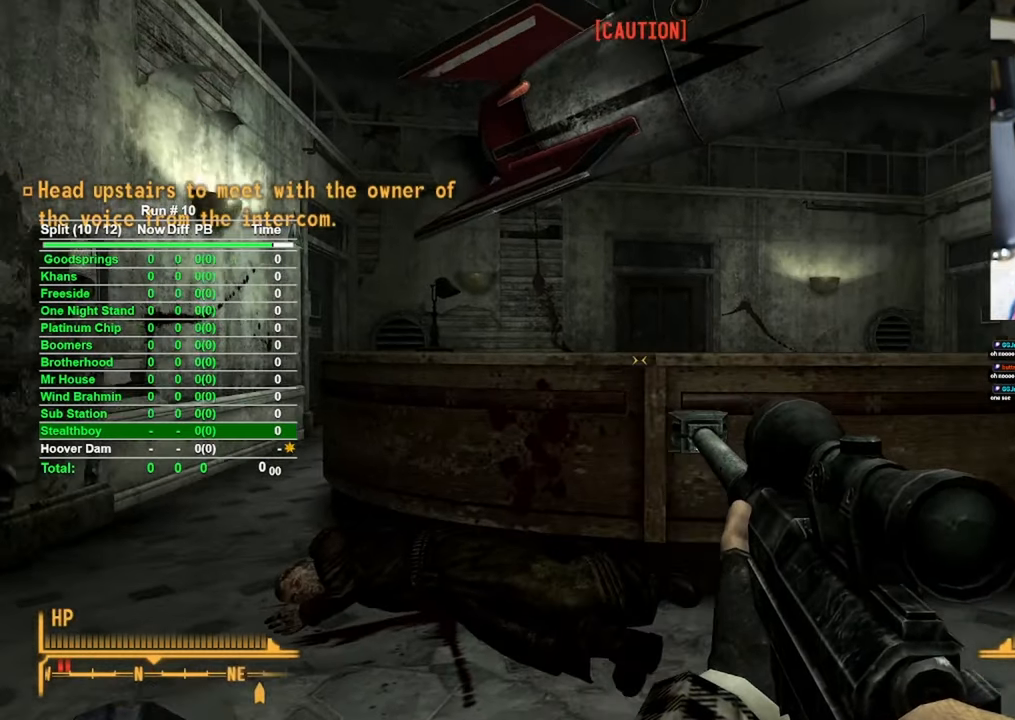
{"keys": [], "mouse": [], "events": []}
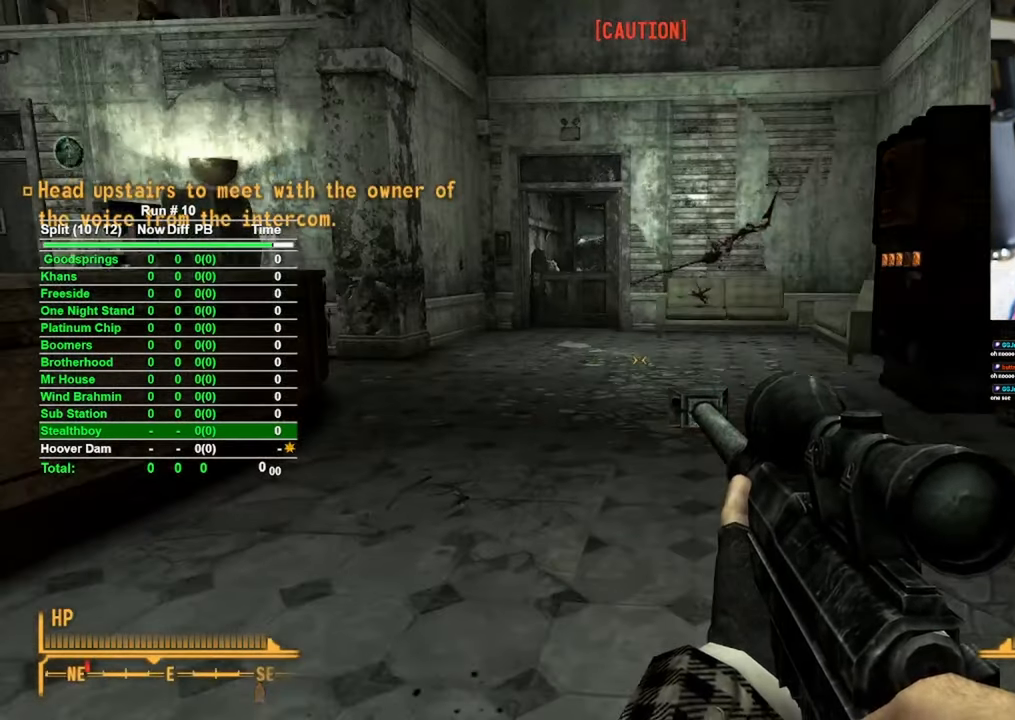
{"keys": [], "mouse": [], "events": []}
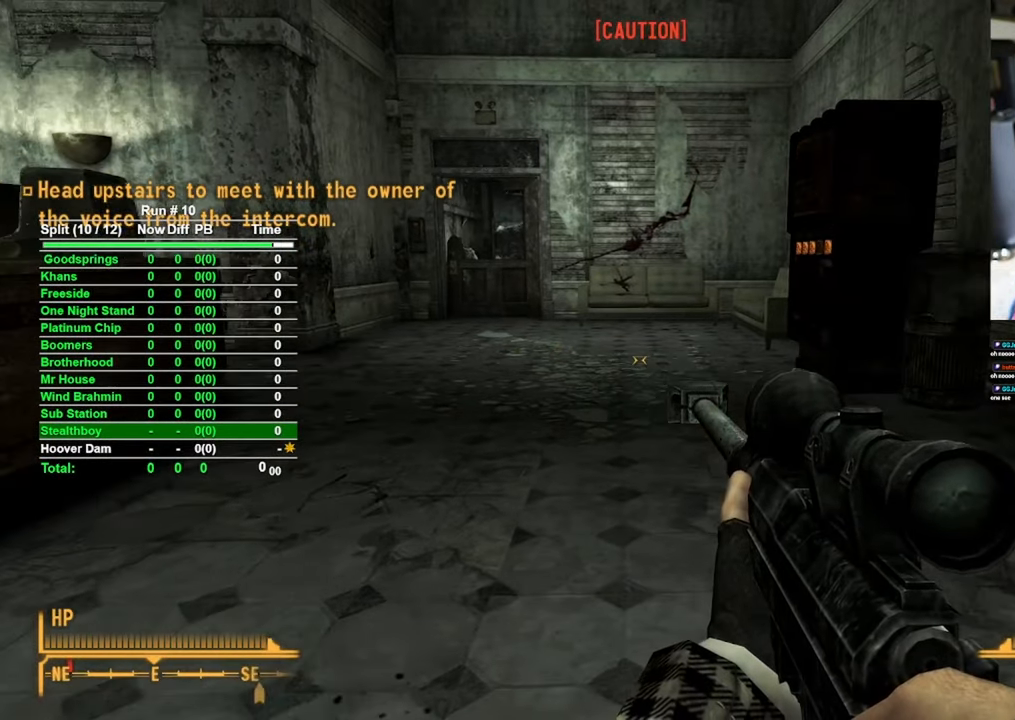
{"keys": ["w"], "mouse": [], "events": [[100, "w", "down"]]}
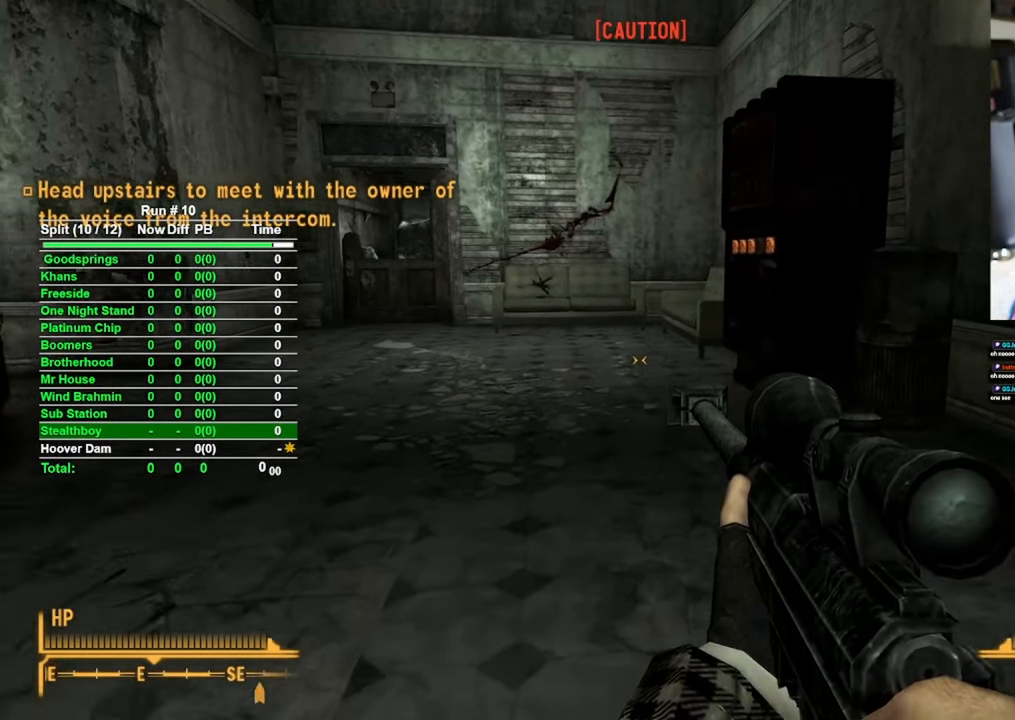
{"keys": ["w"], "mouse": [], "events": [[66, "w", "up"], [216, "d", "down"], [350, "w", "down"], [450, "d", "up"]]}
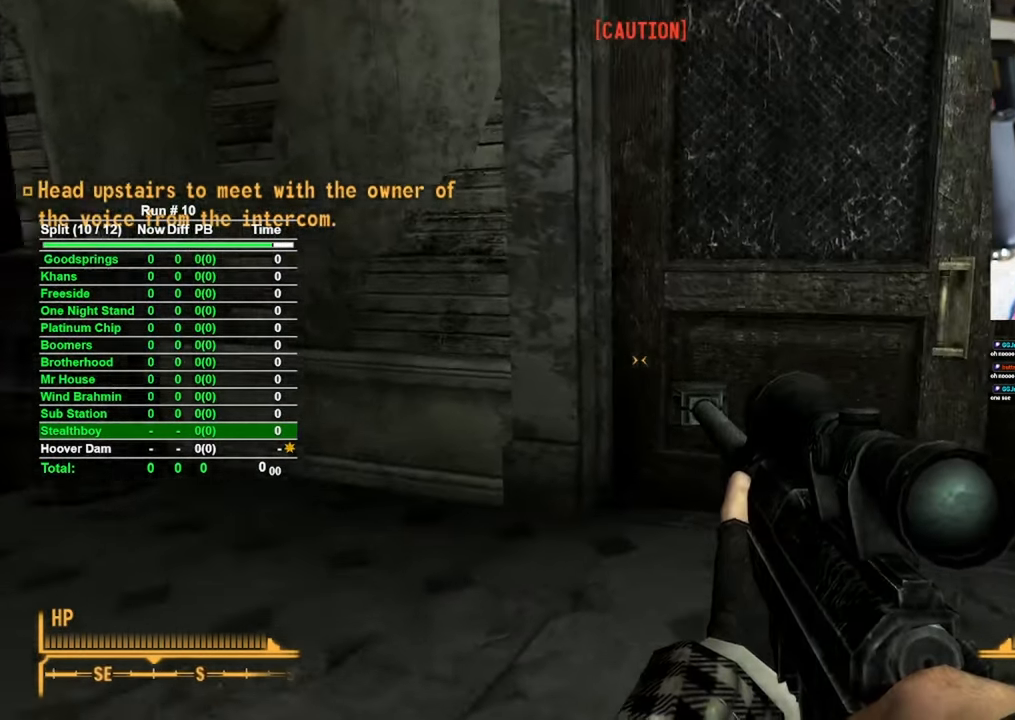
{"keys": ["w"], "mouse": [], "events": []}
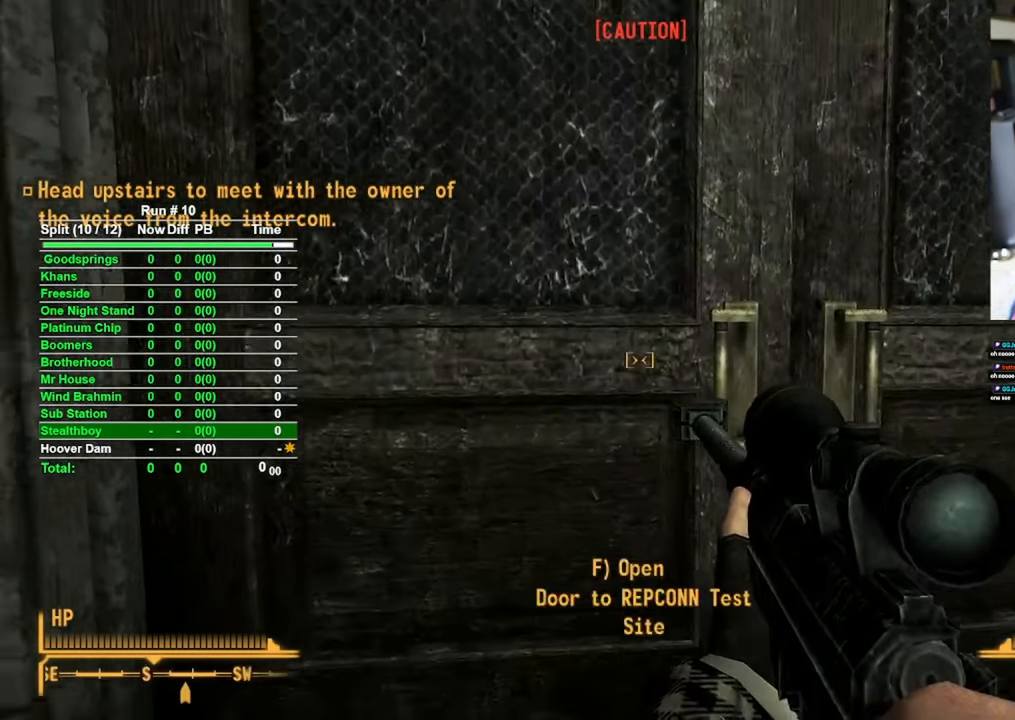
{"keys": [], "mouse": [], "events": [[100, "f", "down"], [100, "w", "up"], [200, "f", "up"]]}
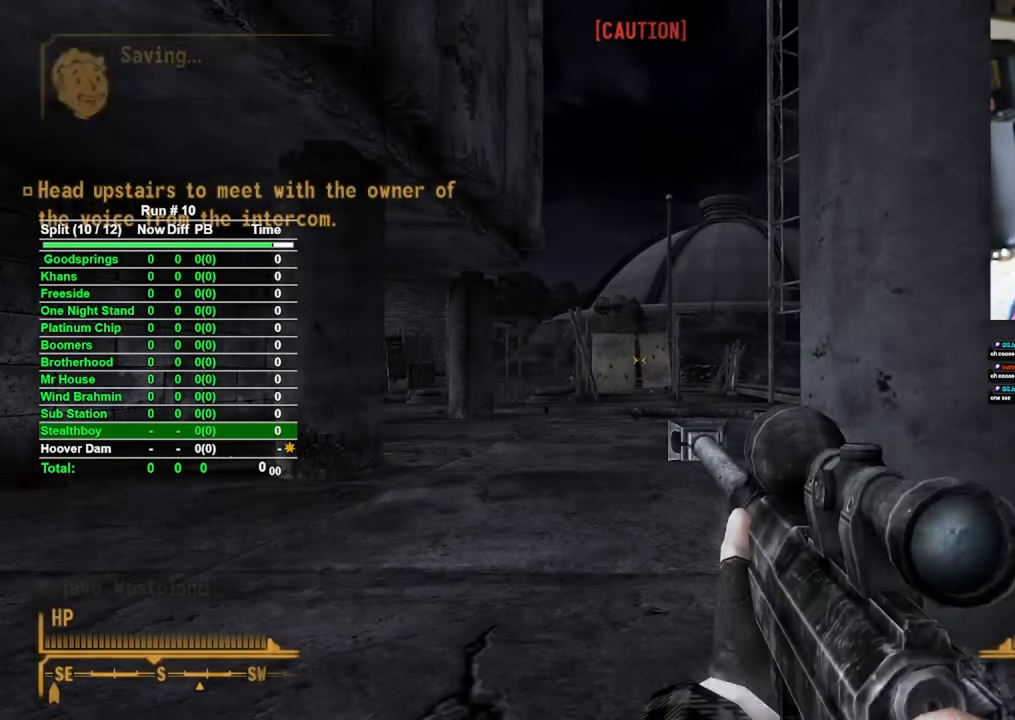
{"keys": ["w"], "mouse": [], "events": [[316, "w", "down"]]}
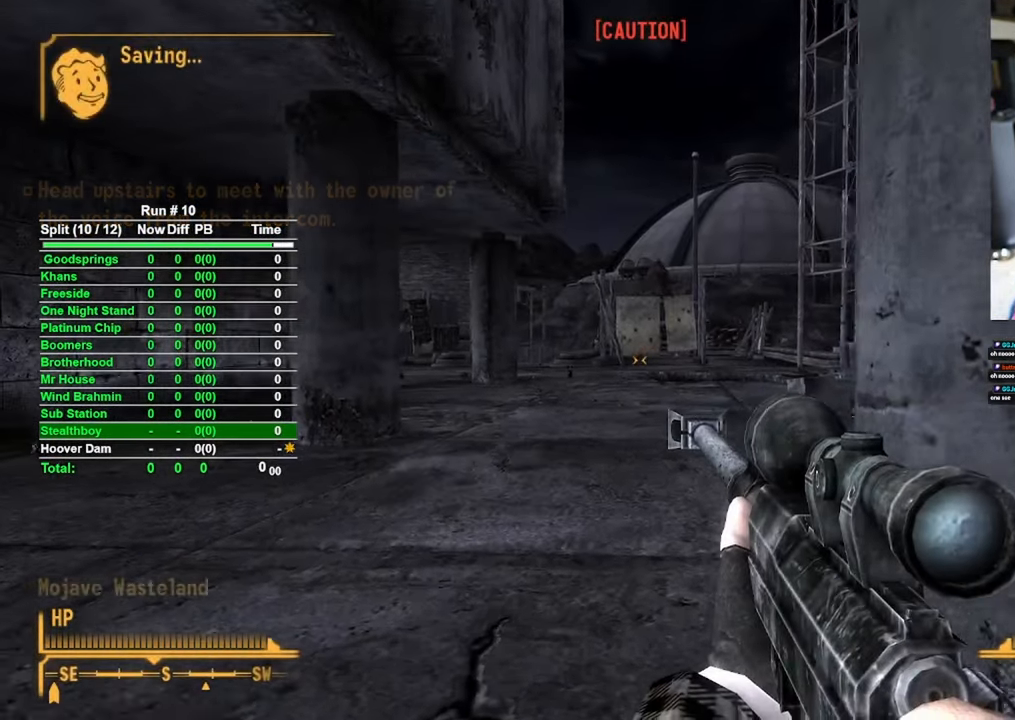
{"keys": ["w"], "mouse": [], "events": [[283, "c", "down"], [416, "c", "up"]]}
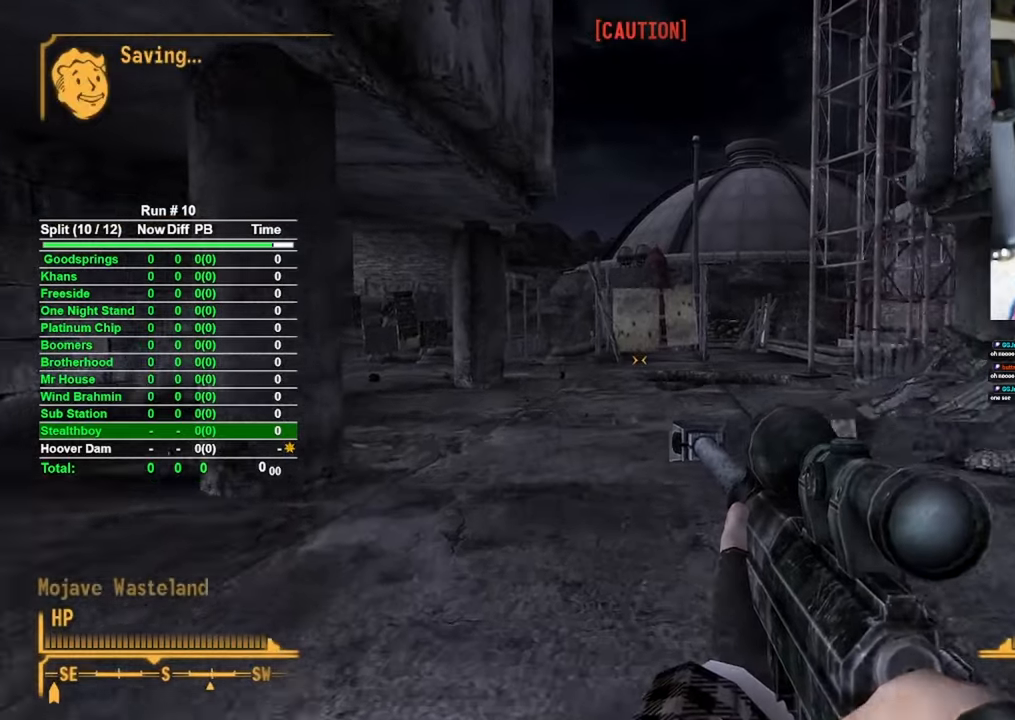
{"keys": ["w"], "mouse": [], "events": []}
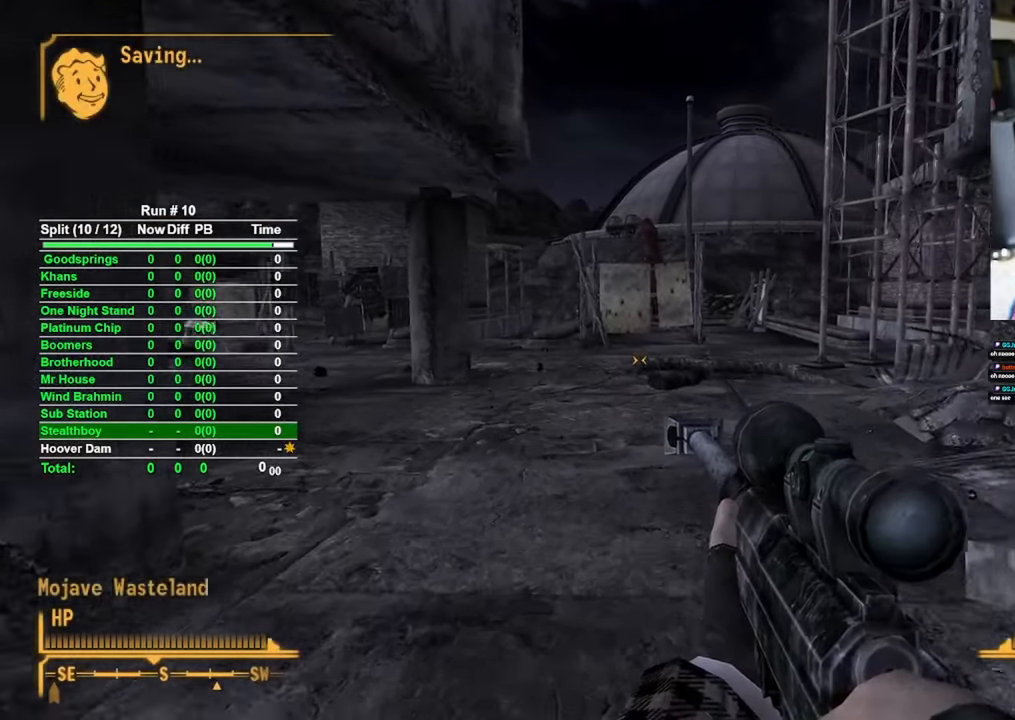
{"keys": ["w"], "mouse": [], "events": []}
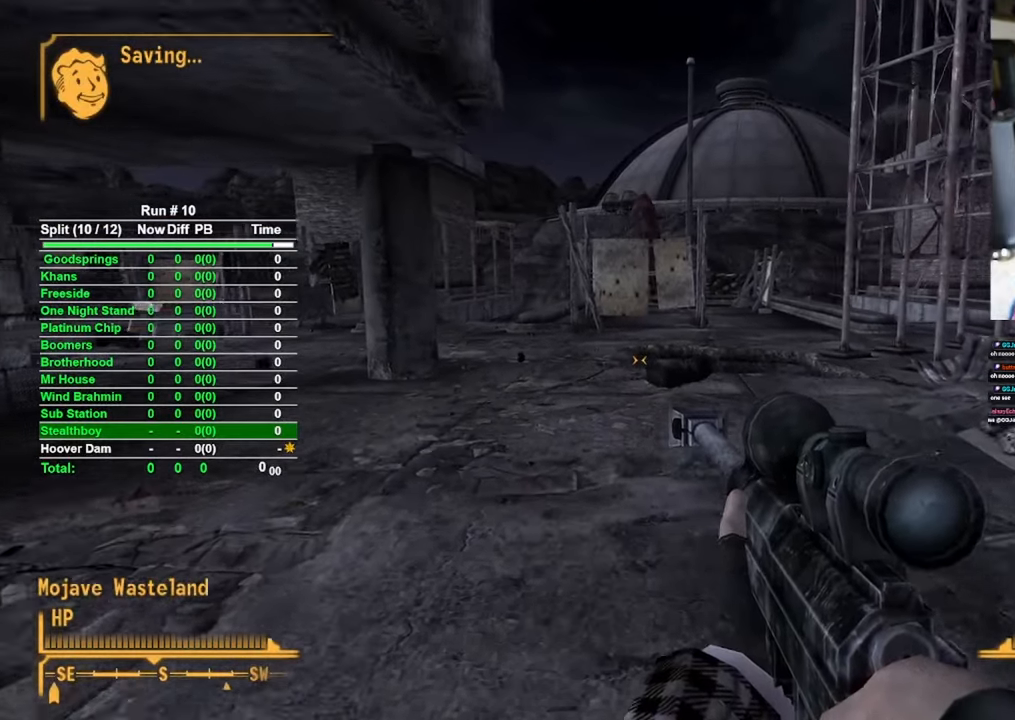
{"keys": ["w"], "mouse": [], "events": []}